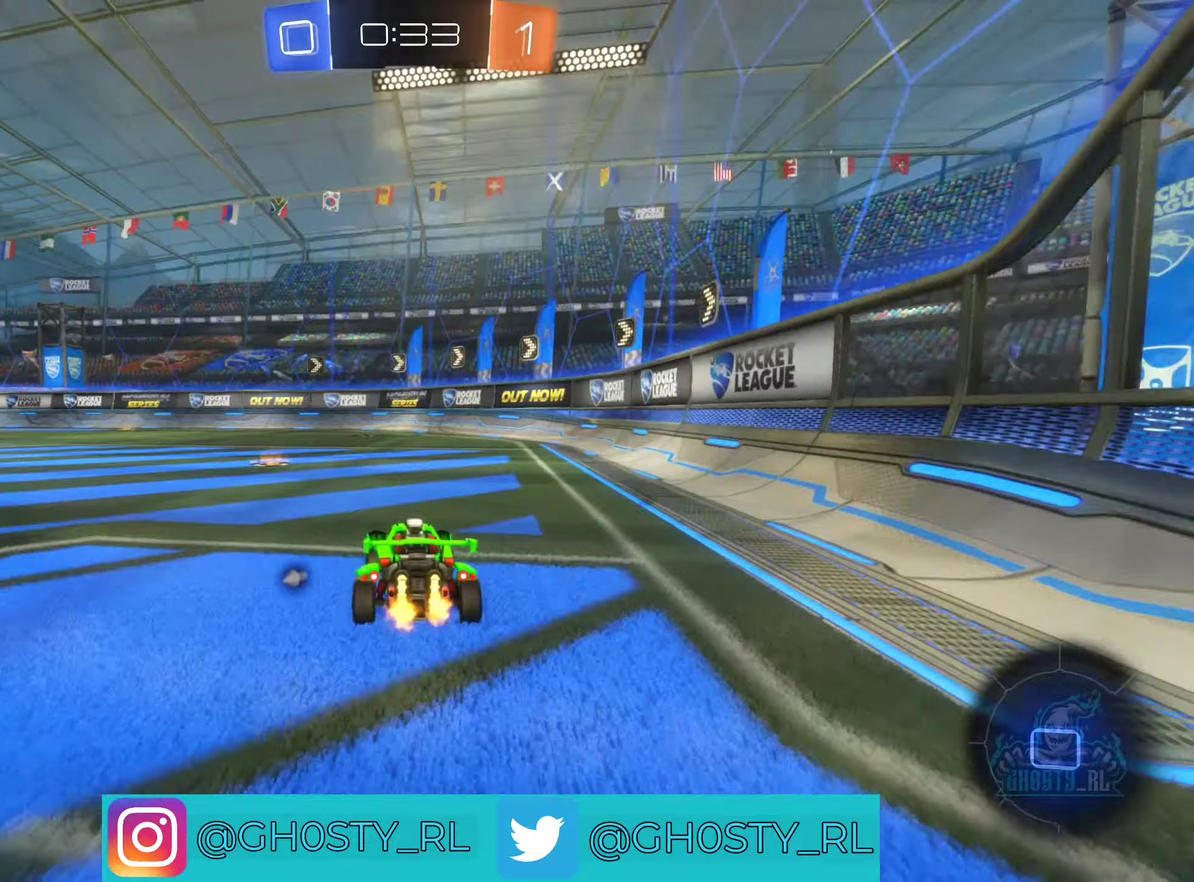
Gameplay with a controller (Xbox layout); each line is a JSON object with the inputs held at the frame after it (dt_ms = milliseconds from this image to that frame). "events" lists button and stick changes between this image and that frame as [ms after this image, input, new state], when the widget could be followed in between.
{"dt_ms": 250, "buttons": ["R2"], "left_stick": "center", "right_stick": "center", "events": [[117, "Y", "up"], [167, "left_stick", "center"]]}
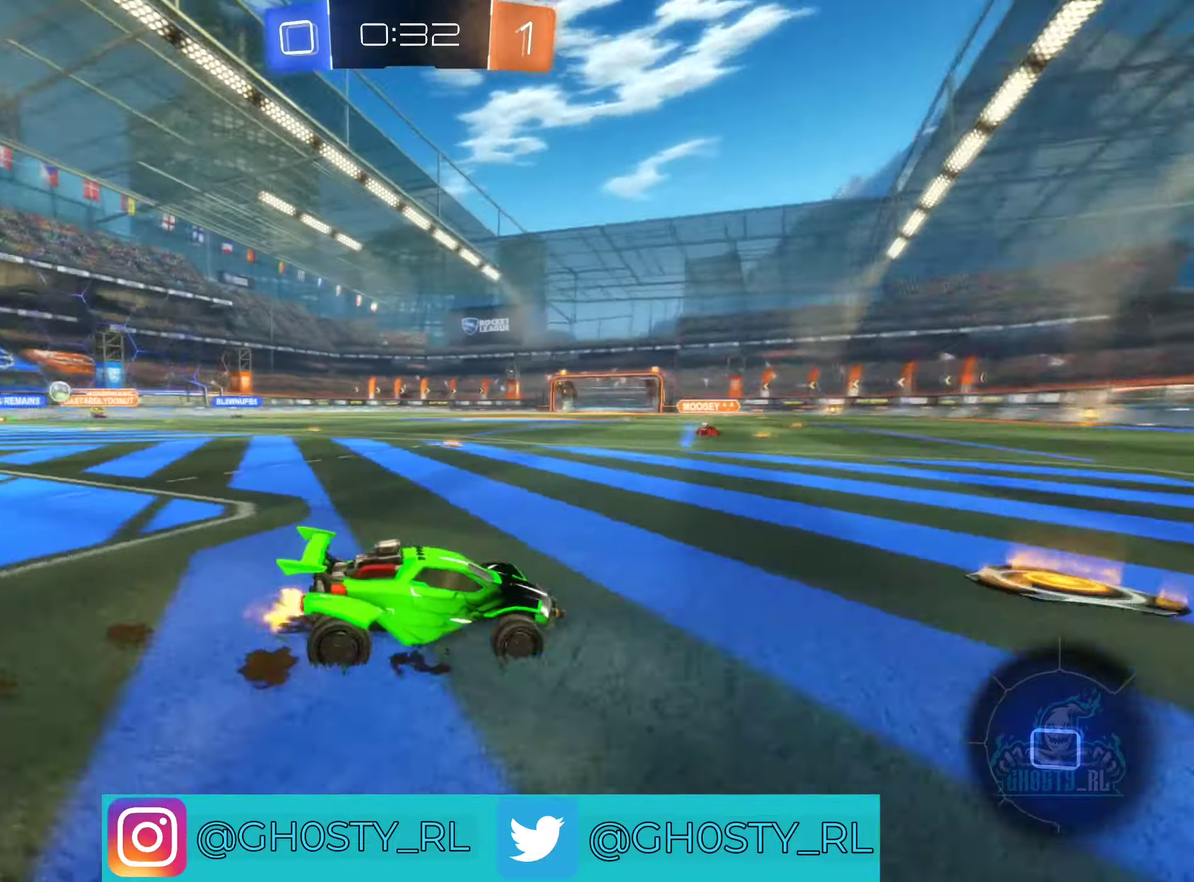
{"dt_ms": 500, "buttons": ["R2"], "left_stick": "right", "right_stick": "center", "events": [[233, "left_stick", "right"]]}
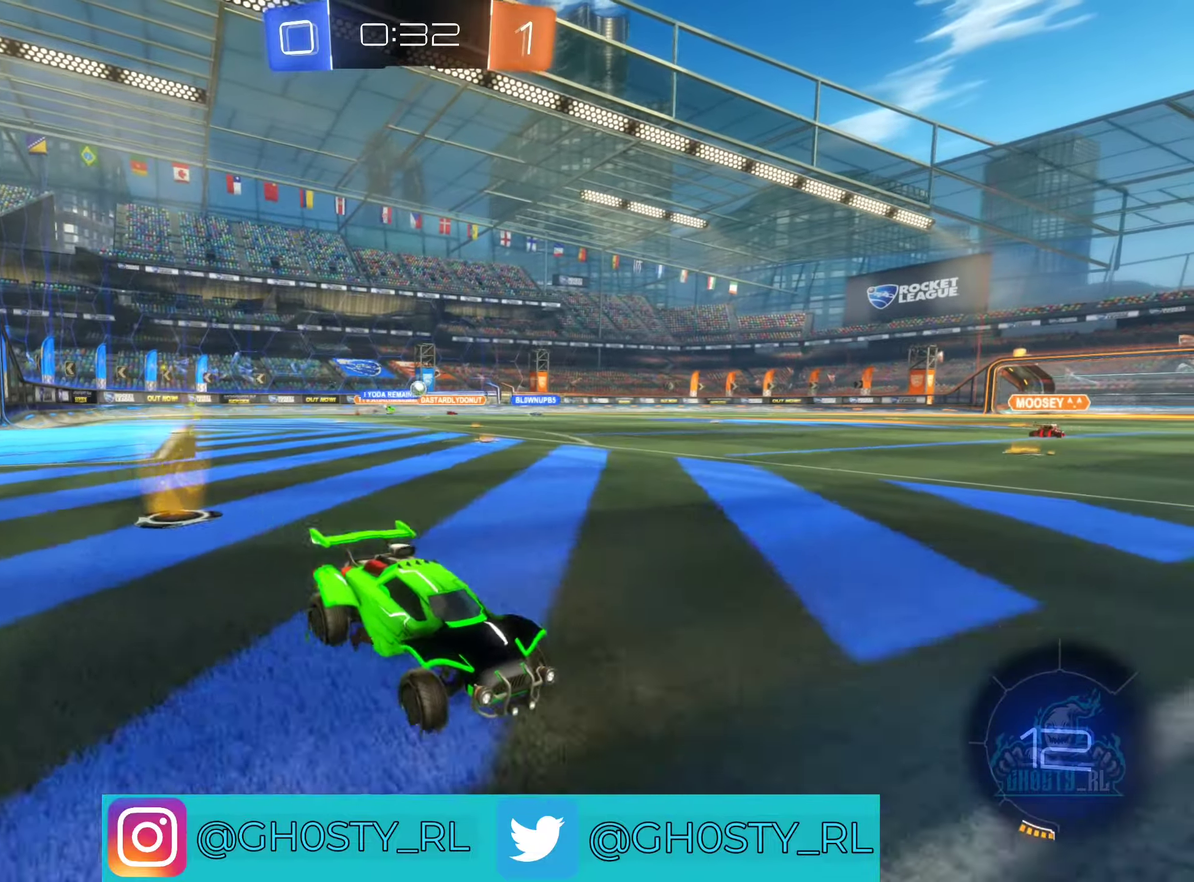
{"dt_ms": 500, "buttons": ["R2"], "left_stick": "left", "right_stick": "center", "events": [[250, "left_stick", "left"]]}
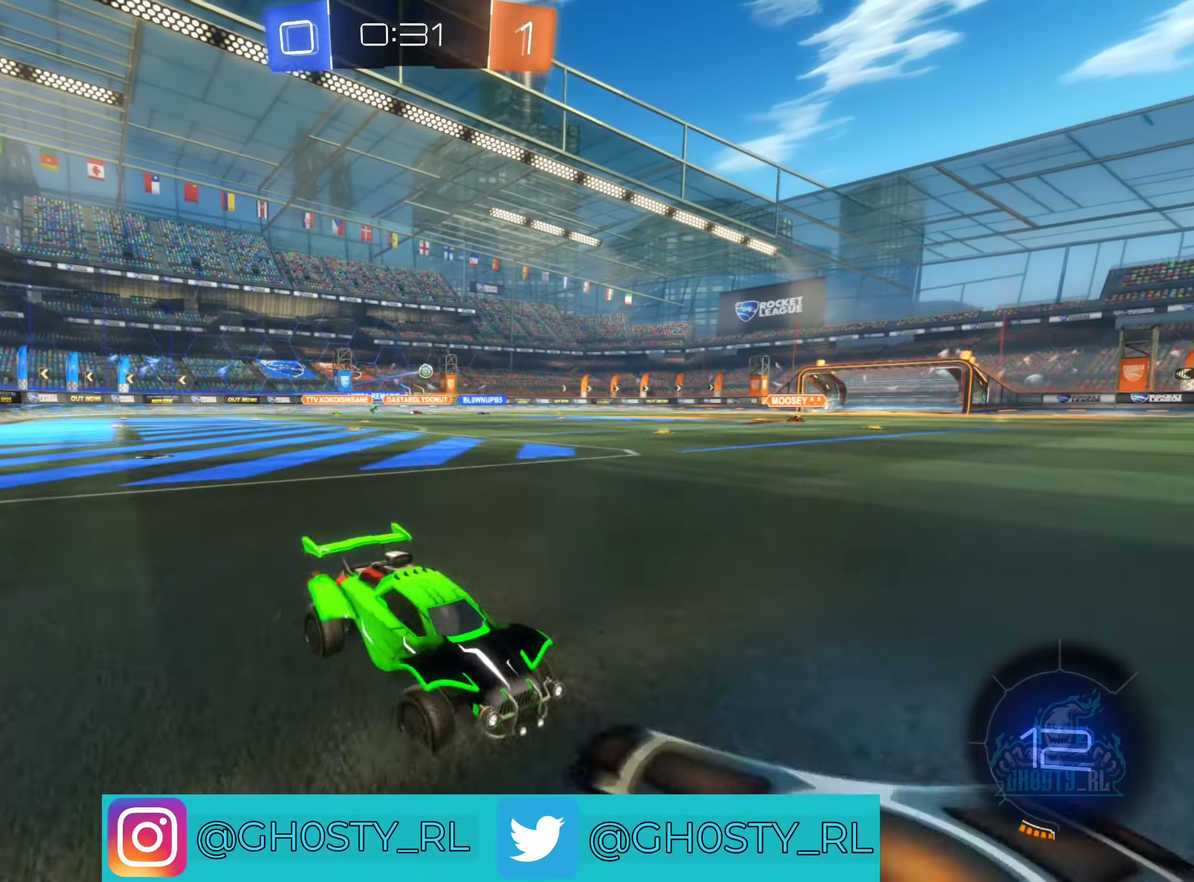
{"dt_ms": 500, "buttons": ["B", "R2"], "left_stick": "left", "right_stick": "center", "events": [[200, "B", "down"]]}
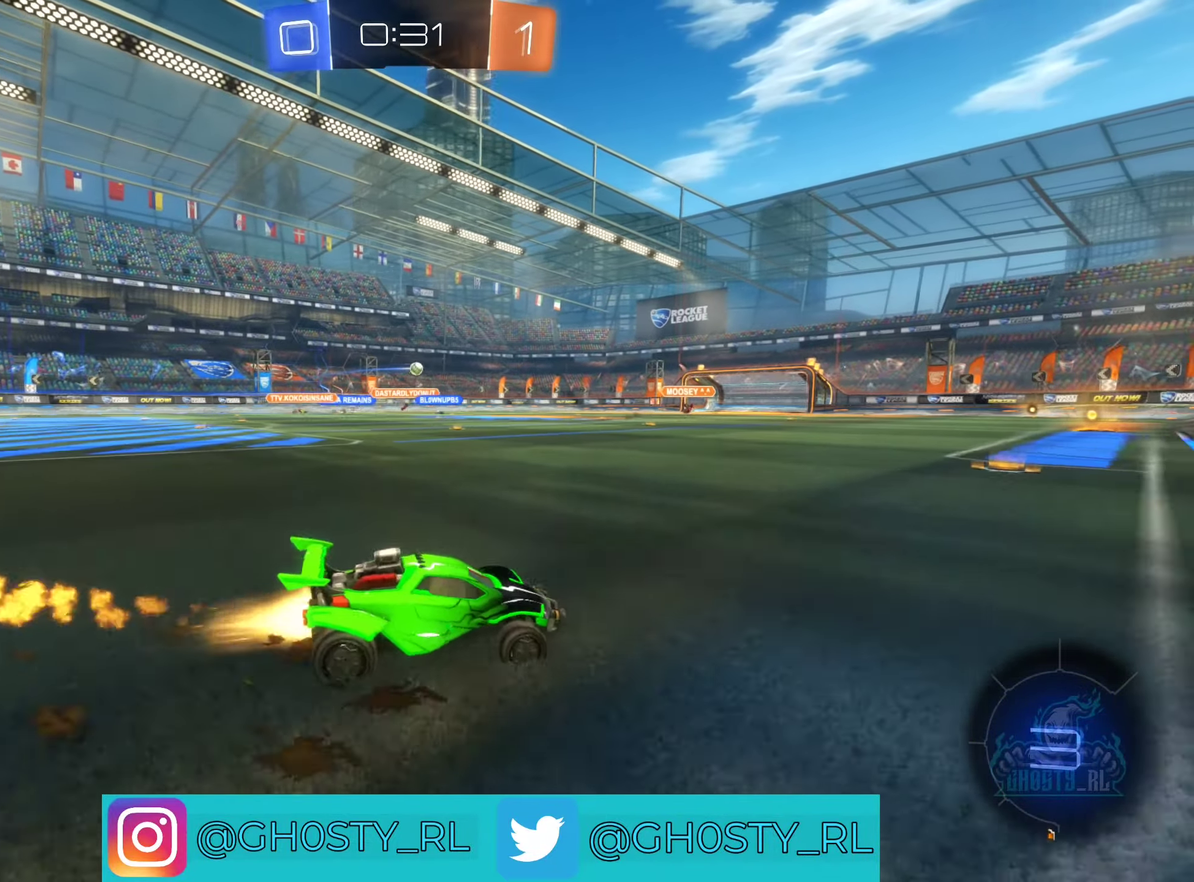
{"dt_ms": 500, "buttons": ["B", "R2"], "left_stick": "up", "right_stick": "center", "events": [[117, "left_stick", "up-left"], [150, "A", "down"], [167, "left_stick", "up"], [283, "A", "up"], [283, "B", "up"], [333, "A", "down"], [367, "B", "down"], [467, "A", "up"]]}
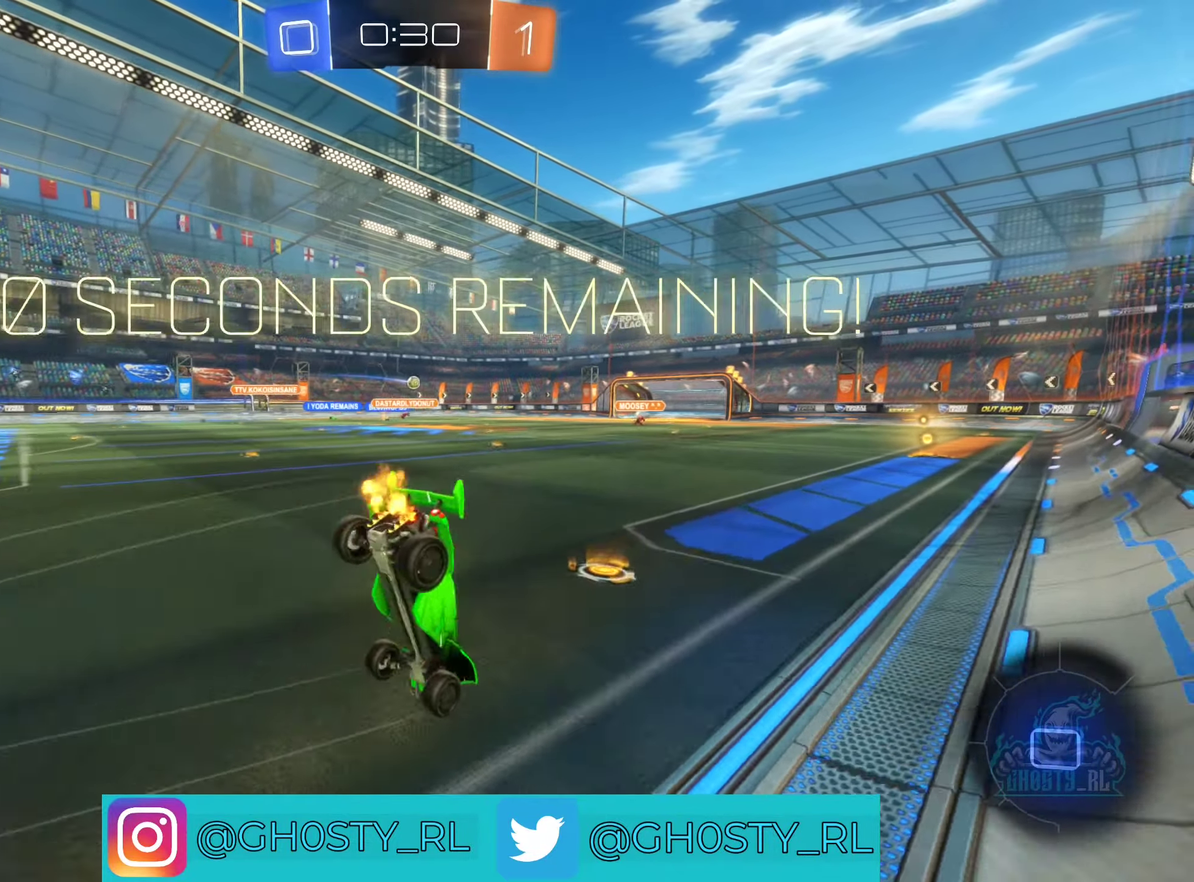
{"dt_ms": 500, "buttons": ["R2"], "left_stick": "center", "right_stick": "center", "events": [[33, "B", "up"], [50, "left_stick", "center"]]}
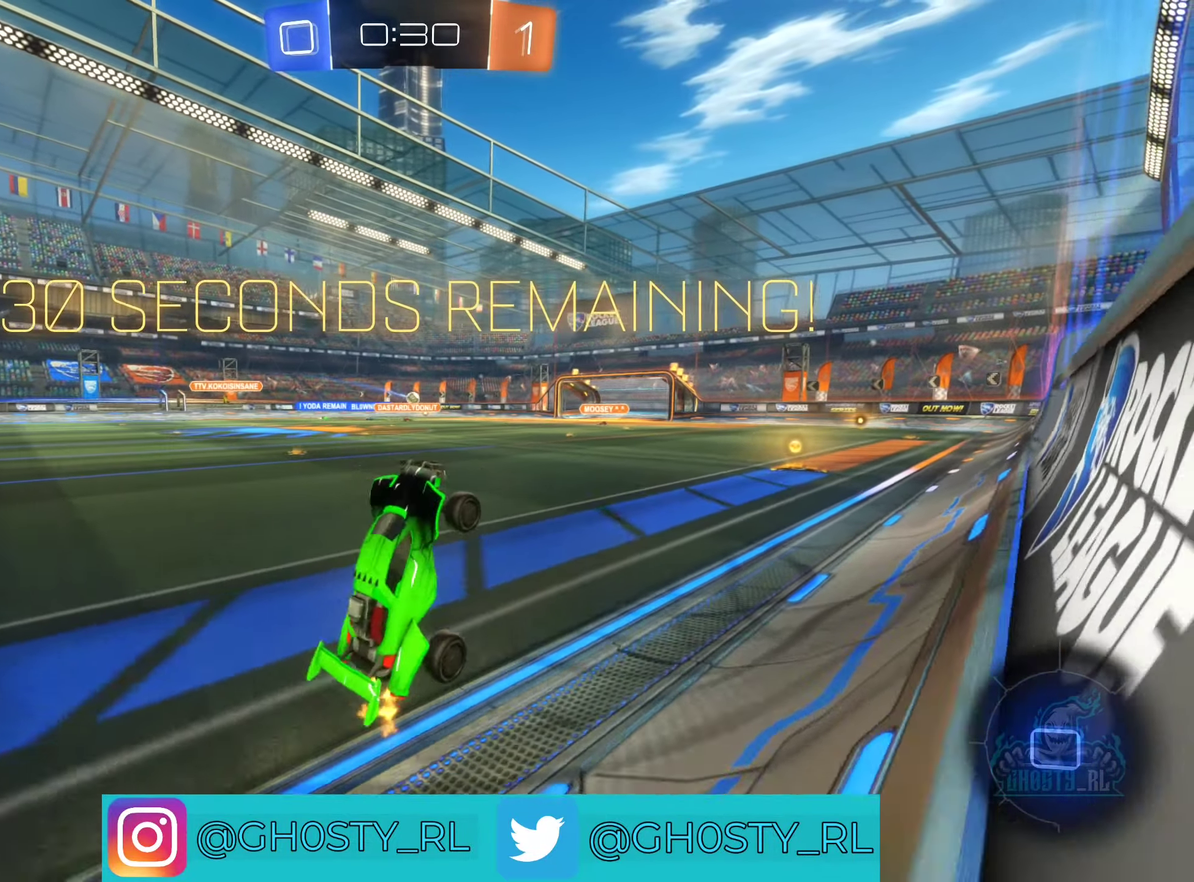
{"dt_ms": 500, "buttons": ["R2"], "left_stick": "left", "right_stick": "center", "events": [[33, "R2", "up"], [250, "R2", "down"], [283, "left_stick", "left"]]}
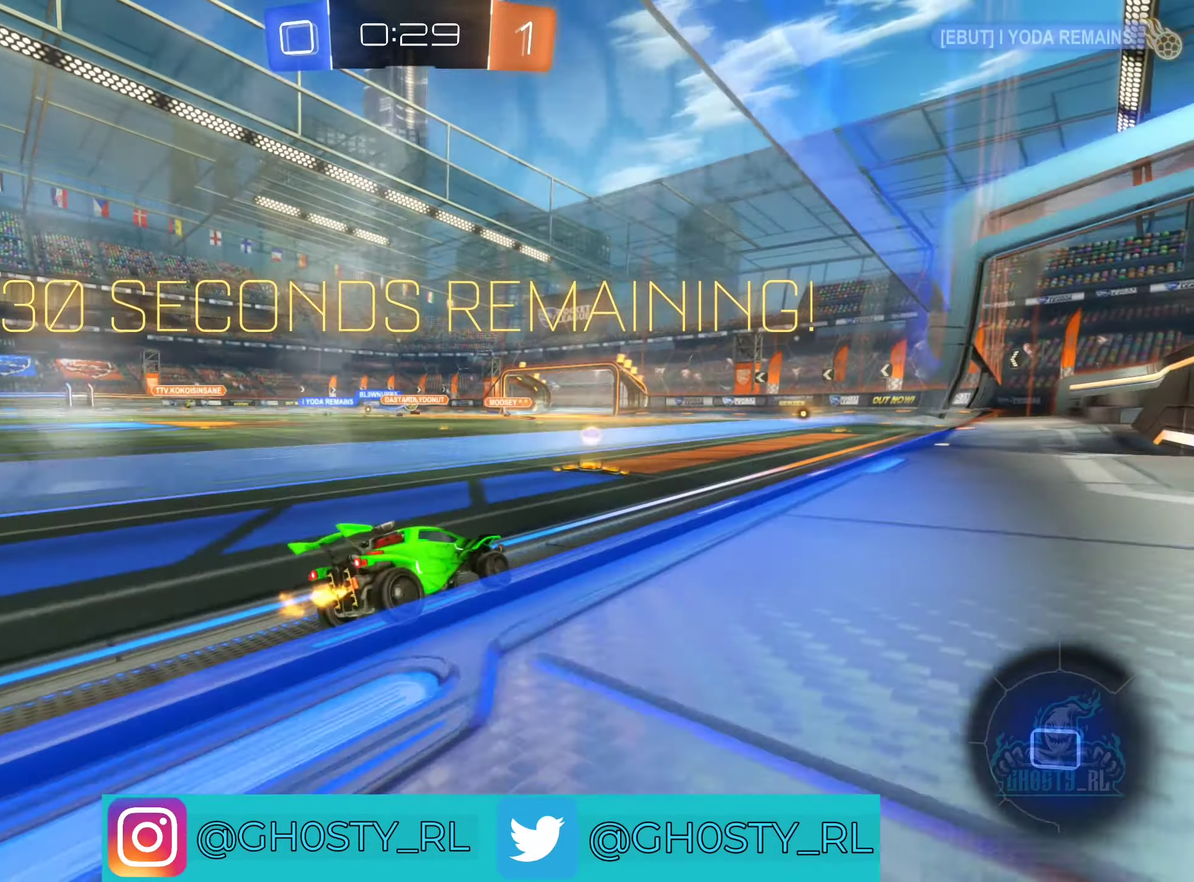
{"dt_ms": 500, "buttons": ["R2"], "left_stick": "left", "right_stick": "center", "events": [[217, "left_stick", "center"], [433, "left_stick", "left"]]}
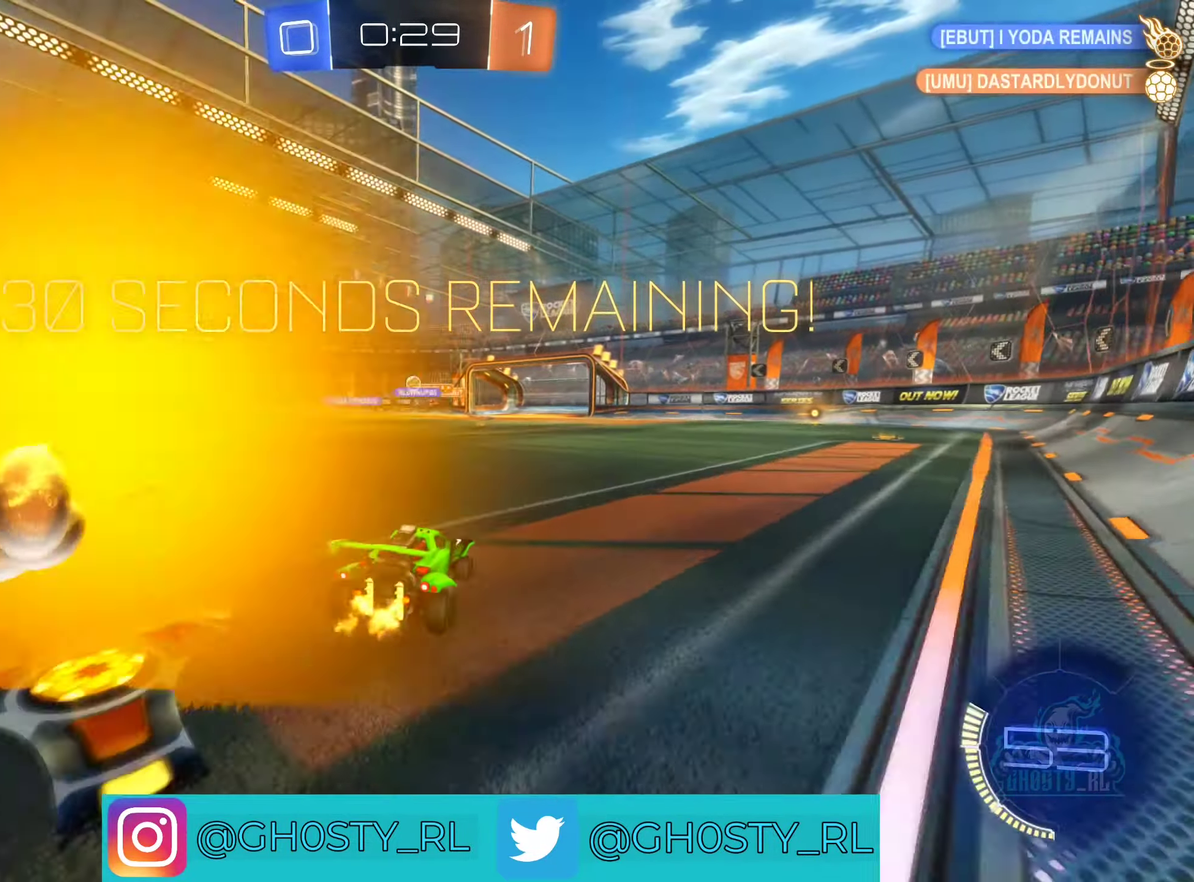
{"dt_ms": 500, "buttons": ["B", "R2"], "left_stick": "left", "right_stick": "center", "events": [[283, "B", "down"]]}
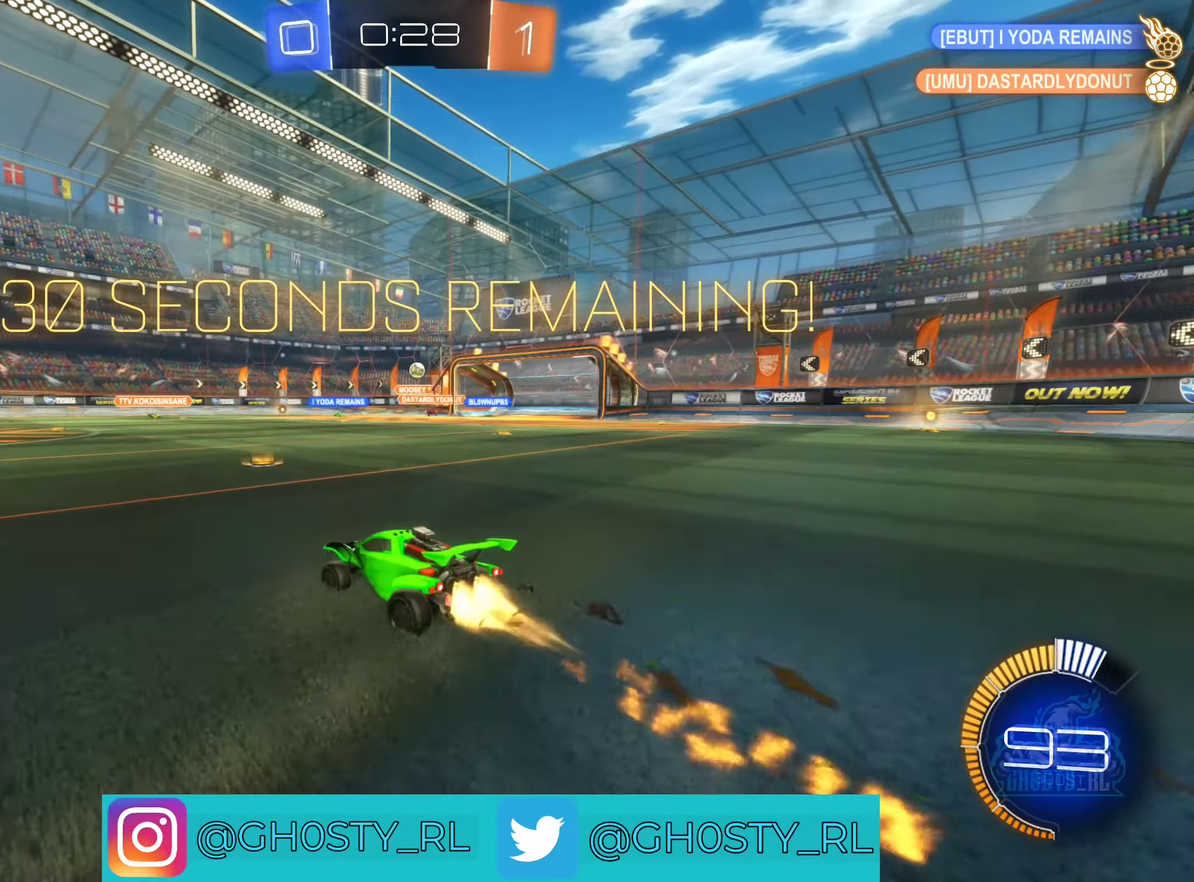
{"dt_ms": 500, "buttons": ["R2"], "left_stick": "center", "right_stick": "center", "events": [[33, "left_stick", "center"], [150, "B", "up"]]}
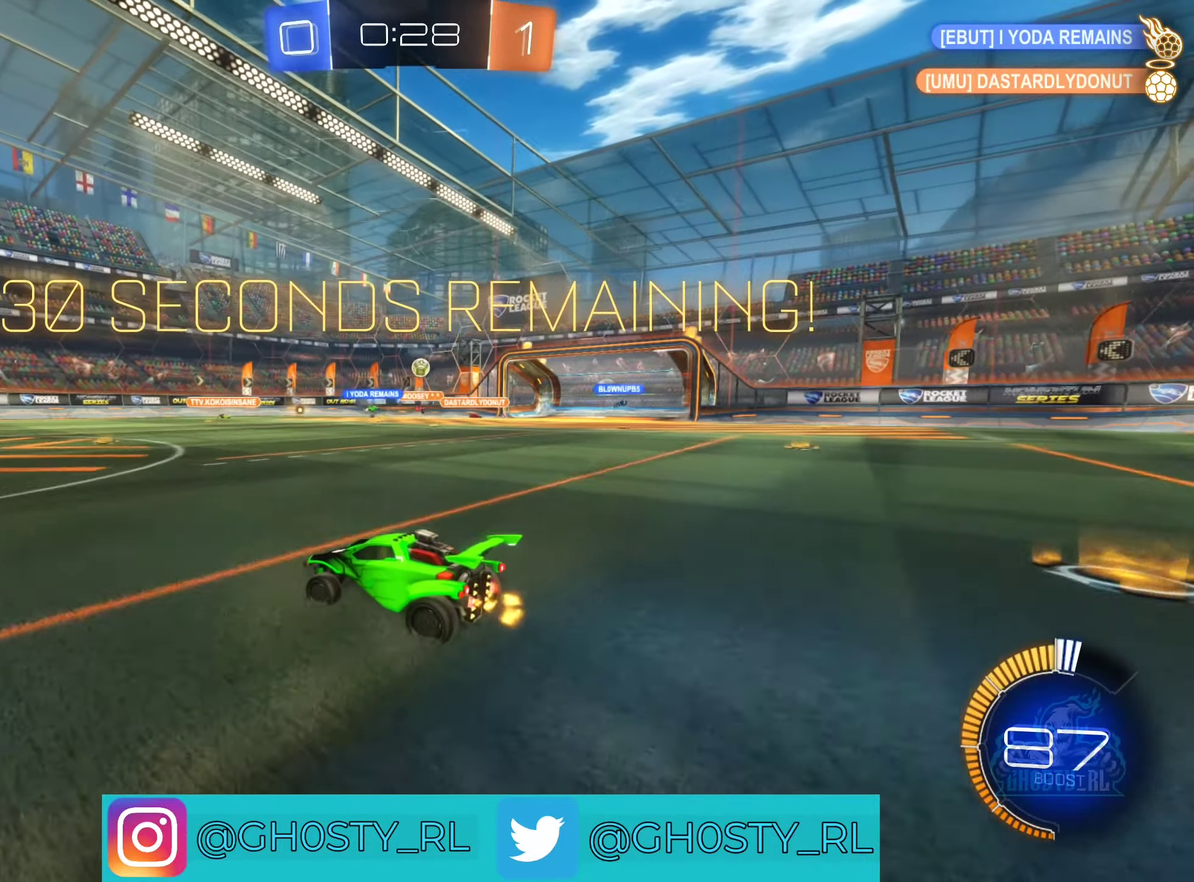
{"dt_ms": 500, "buttons": ["R2"], "left_stick": "right", "right_stick": "center", "events": [[117, "left_stick", "right"]]}
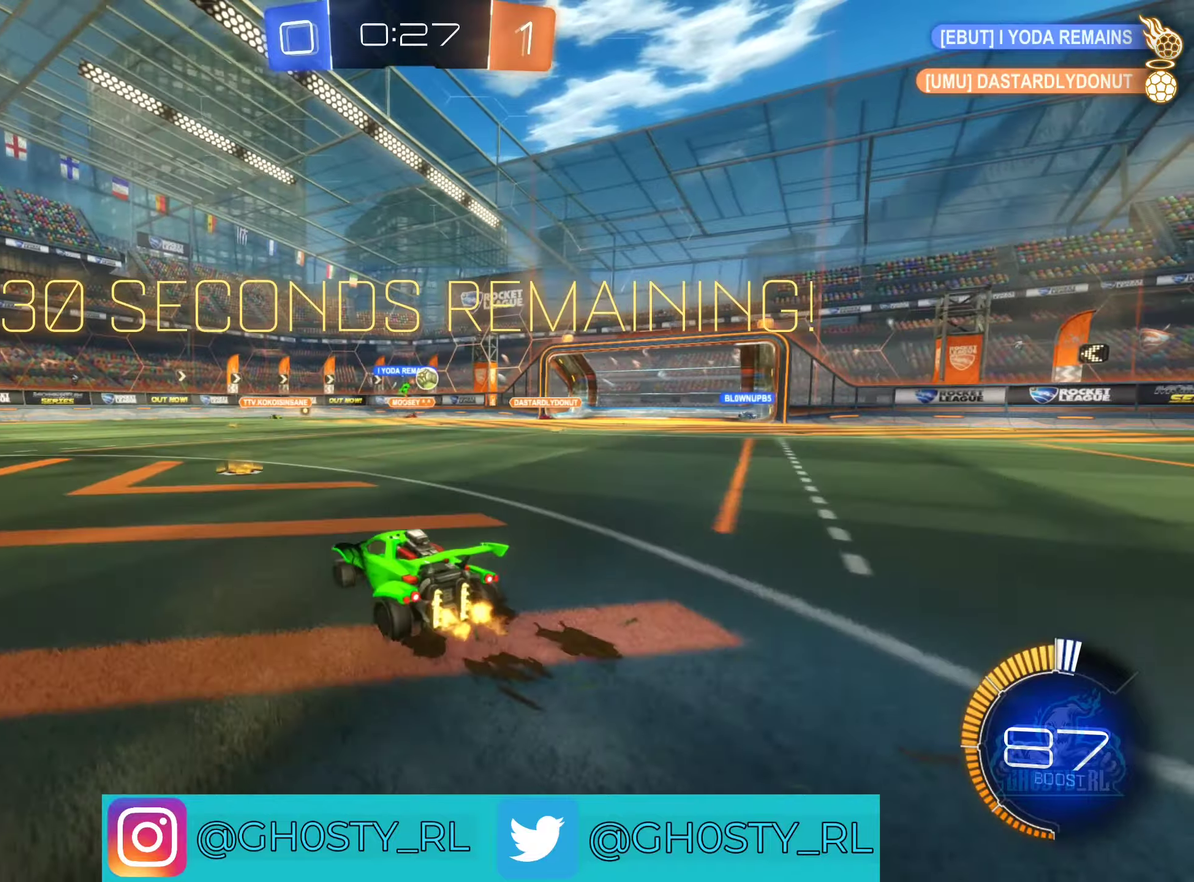
{"dt_ms": 500, "buttons": ["B", "R2"], "left_stick": "center", "right_stick": "center", "events": [[200, "left_stick", "center"], [484, "B", "down"]]}
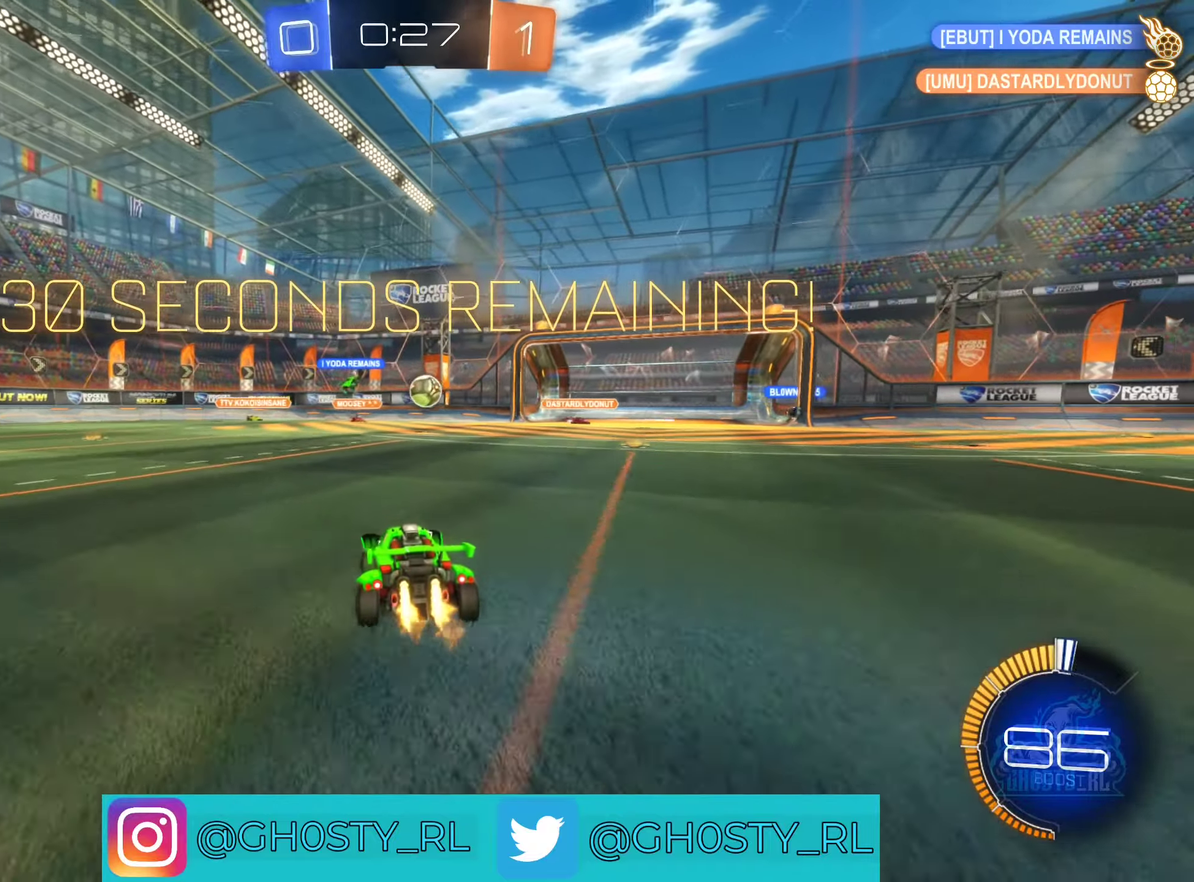
{"dt_ms": 500, "buttons": ["A", "B", "R2"], "left_stick": "center", "right_stick": "center", "events": [[17, "left_stick", "right"], [117, "left_stick", "center"], [300, "left_stick", "down-right"], [434, "left_stick", "center"], [500, "A", "down"]]}
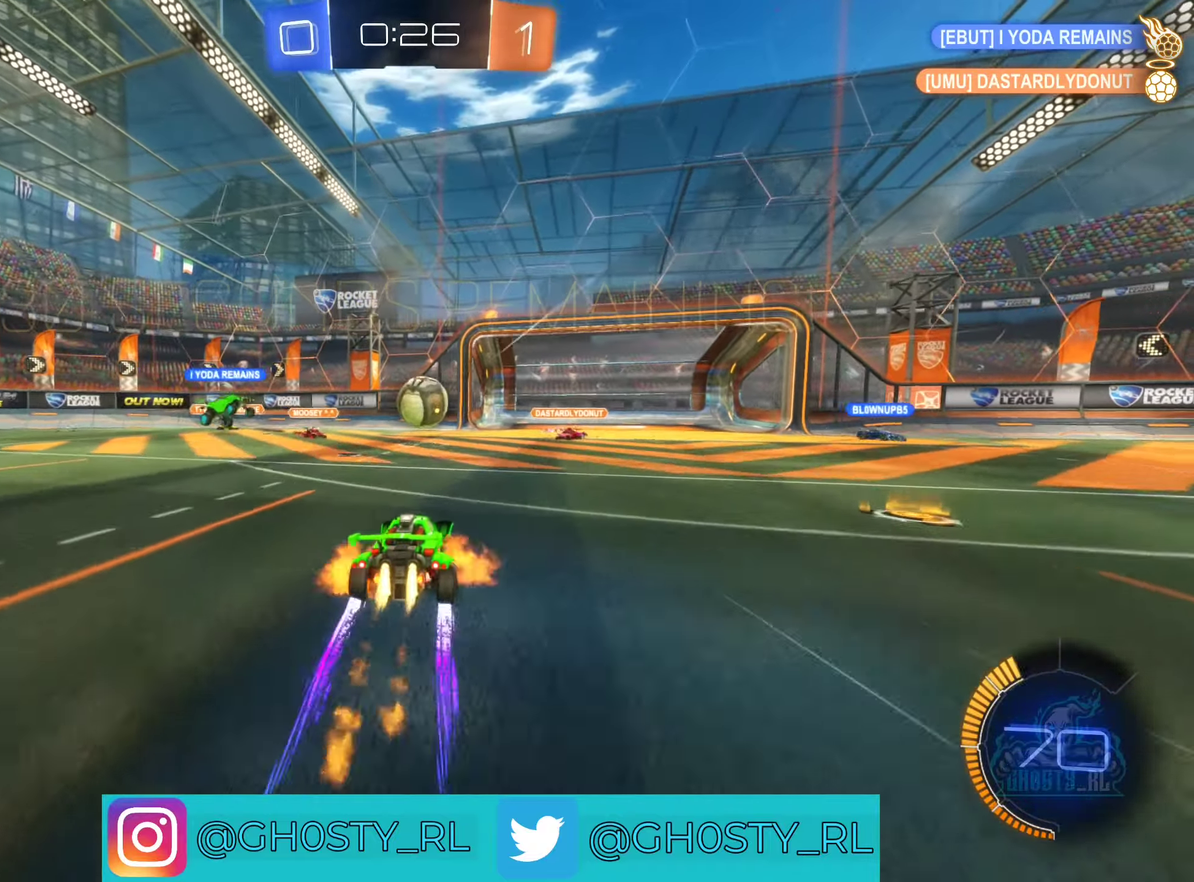
{"dt_ms": 500, "buttons": ["A", "B", "L1", "R2"], "left_stick": "up-right", "right_stick": "center", "events": [[100, "left_stick", "down-right"], [184, "A", "up"], [250, "left_stick", "left"], [367, "A", "down"], [384, "left_stick", "up-right"], [467, "L1", "down"]]}
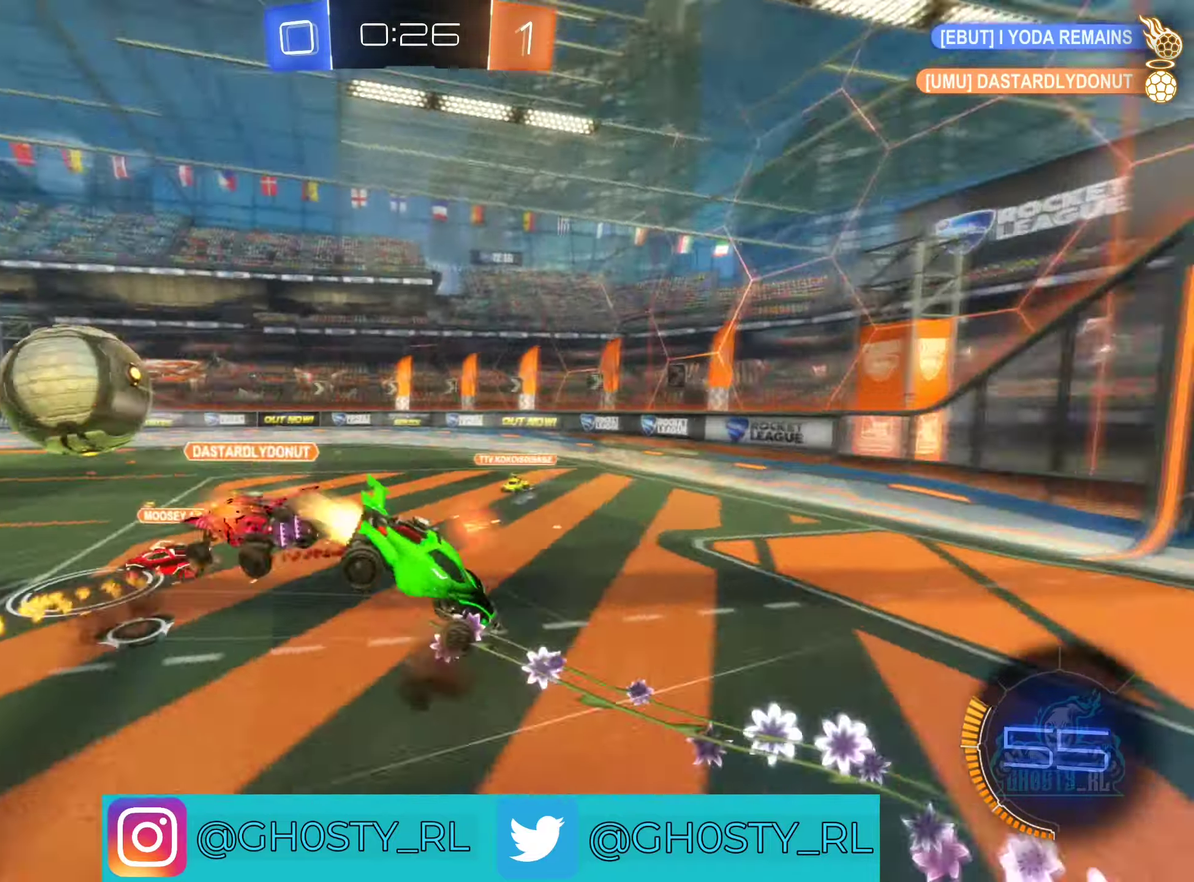
{"dt_ms": 500, "buttons": ["L1"], "left_stick": "up-right", "right_stick": "center", "events": [[100, "A", "up"], [200, "B", "up"], [334, "R2", "up"]]}
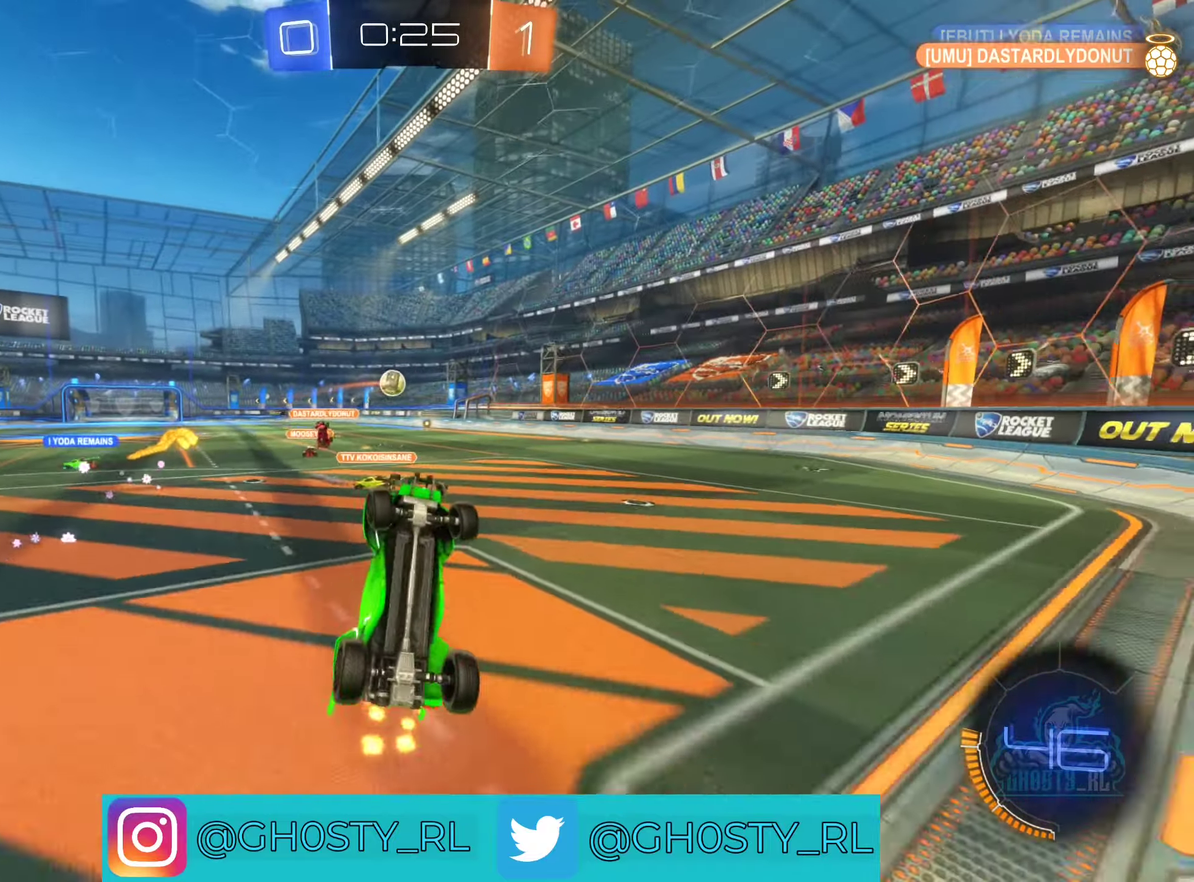
{"dt_ms": 500, "buttons": ["R2"], "left_stick": "left", "right_stick": "center", "events": [[84, "L1", "up"], [84, "left_stick", "center"], [300, "R2", "down"], [434, "left_stick", "left"]]}
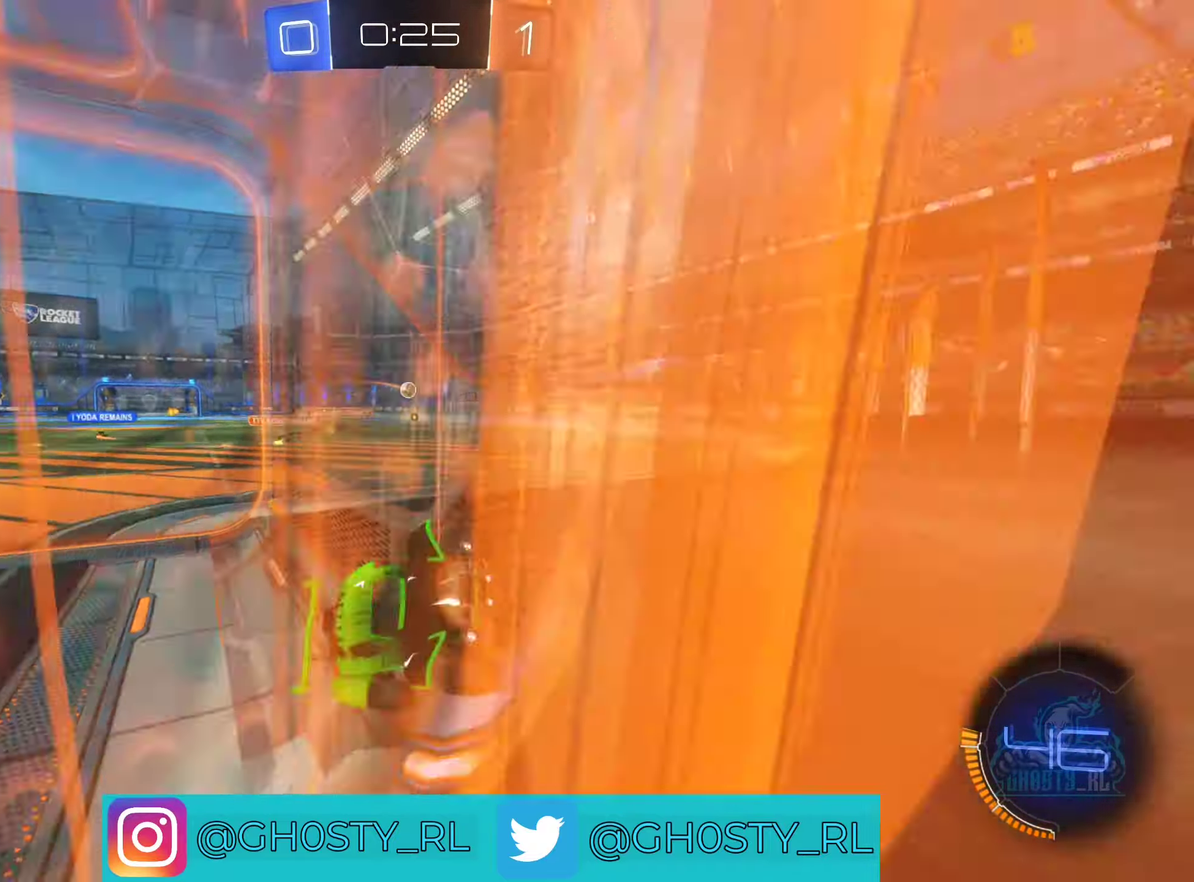
{"dt_ms": 500, "buttons": ["R2"], "left_stick": "down-left", "right_stick": "center", "events": [[84, "left_stick", "right"], [350, "left_stick", "down-left"]]}
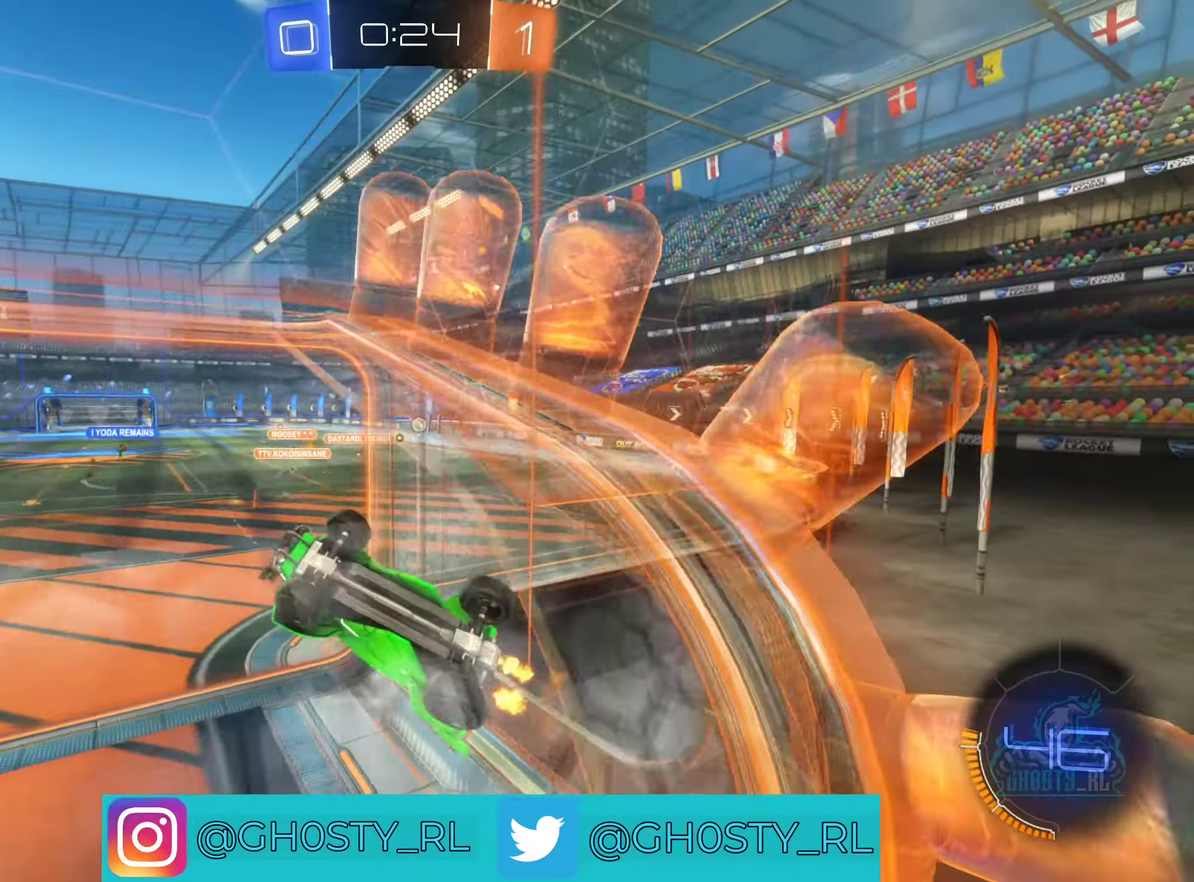
{"dt_ms": 500, "buttons": ["A", "R2"], "left_stick": "center", "right_stick": "center", "events": [[217, "left_stick", "left"], [384, "left_stick", "center"], [400, "A", "down"]]}